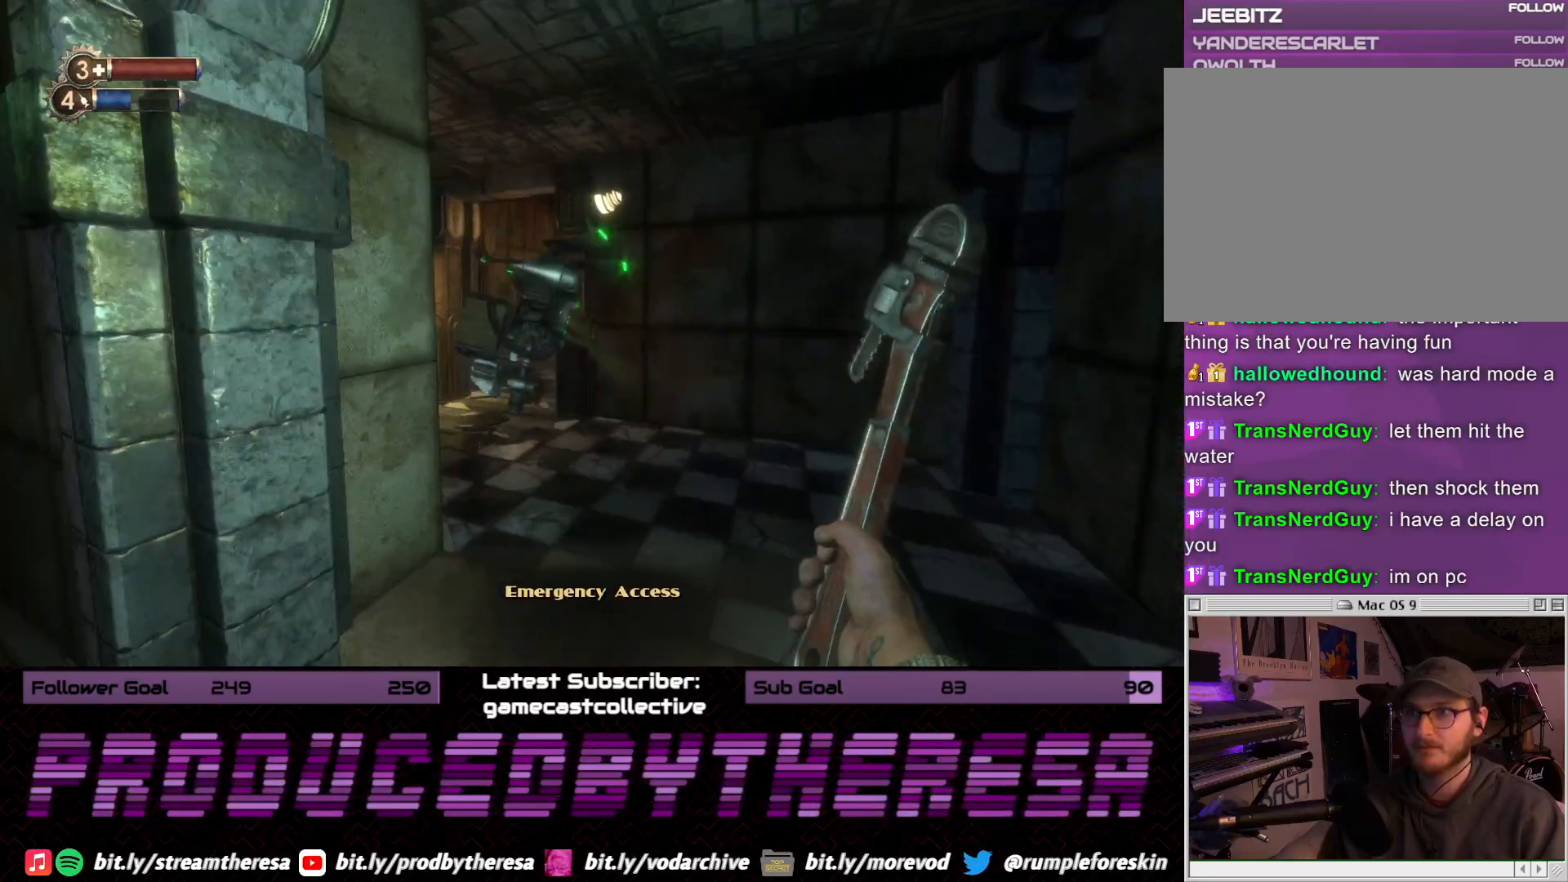
Gameplay with a controller (PlayStation layout); each line is a JSON object with the inputs held at the frame after it. "events" lists button and stick changes between this image and that frame as [ms after this image, input, new state], when the widget could be followed in between. Not read: DPAD_UP SELECT START.
{"buttons": [], "left_stick": "up-left", "right_stick": "center", "events": [[150, "left_stick", "up"], [333, "left_stick", "up-left"]]}
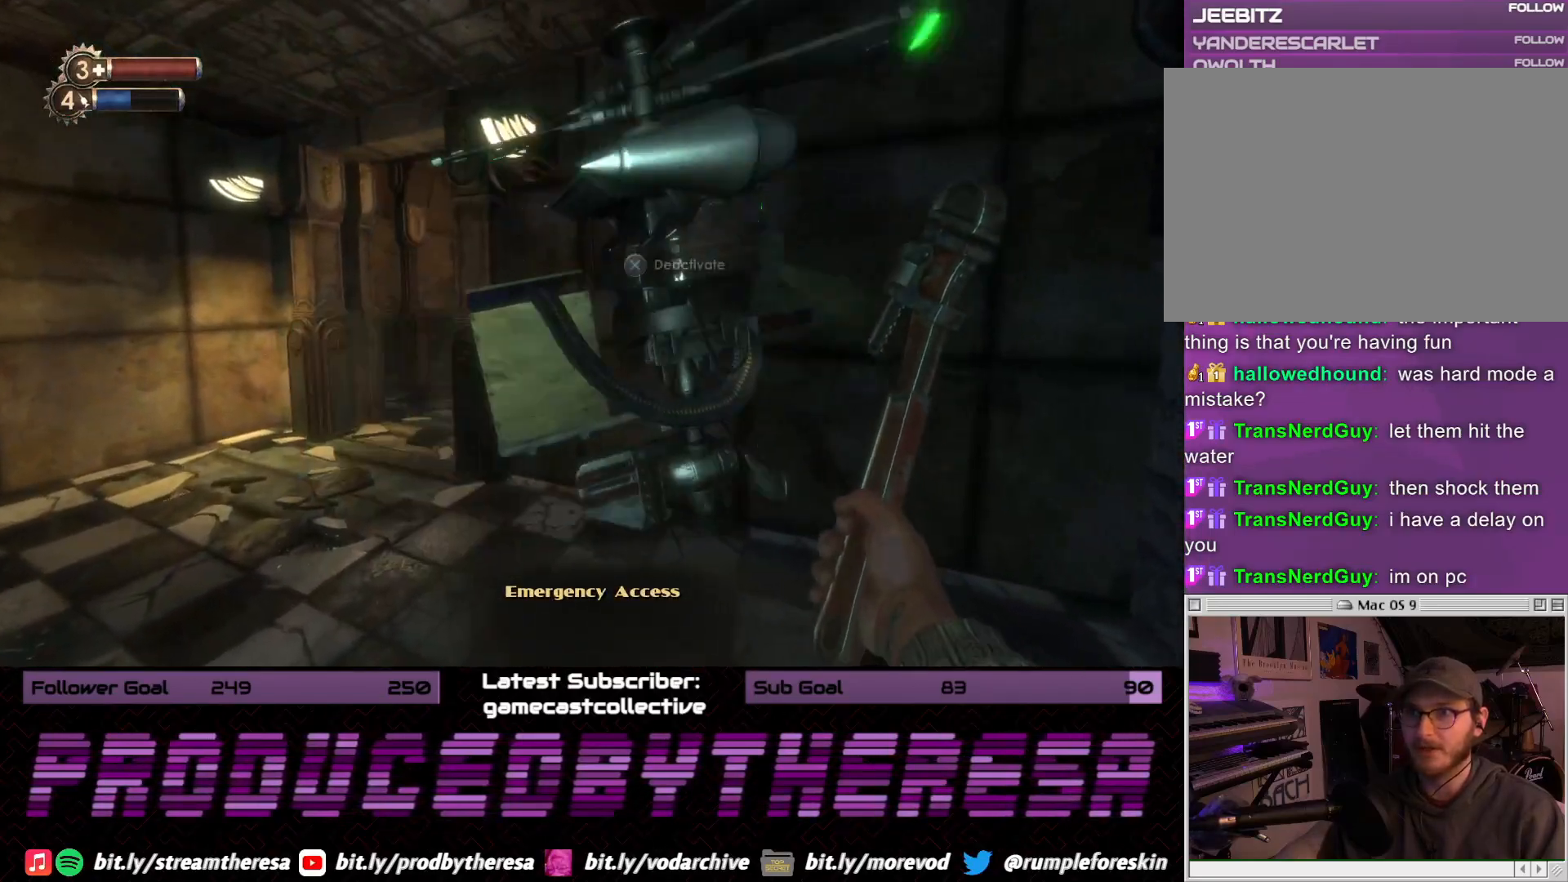
{"buttons": [], "left_stick": "up-left", "right_stick": "center", "events": [[233, "right_stick", "right"], [450, "right_stick", "center"]]}
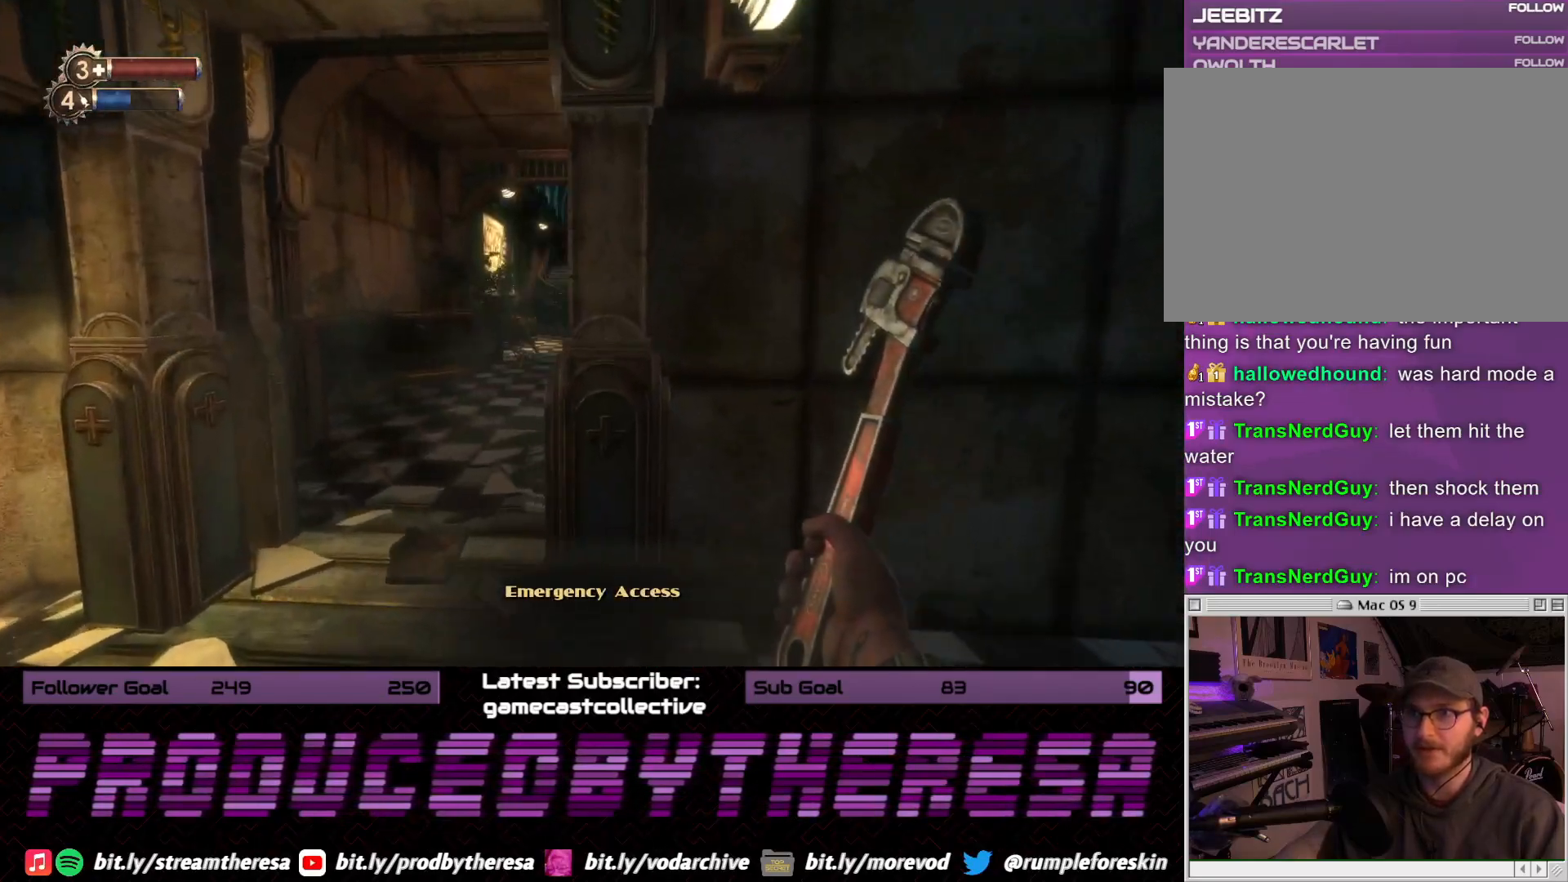
{"buttons": [], "left_stick": "up-left", "right_stick": "right", "events": [[17, "right_stick", "right"], [250, "right_stick", "center"], [367, "right_stick", "right"]]}
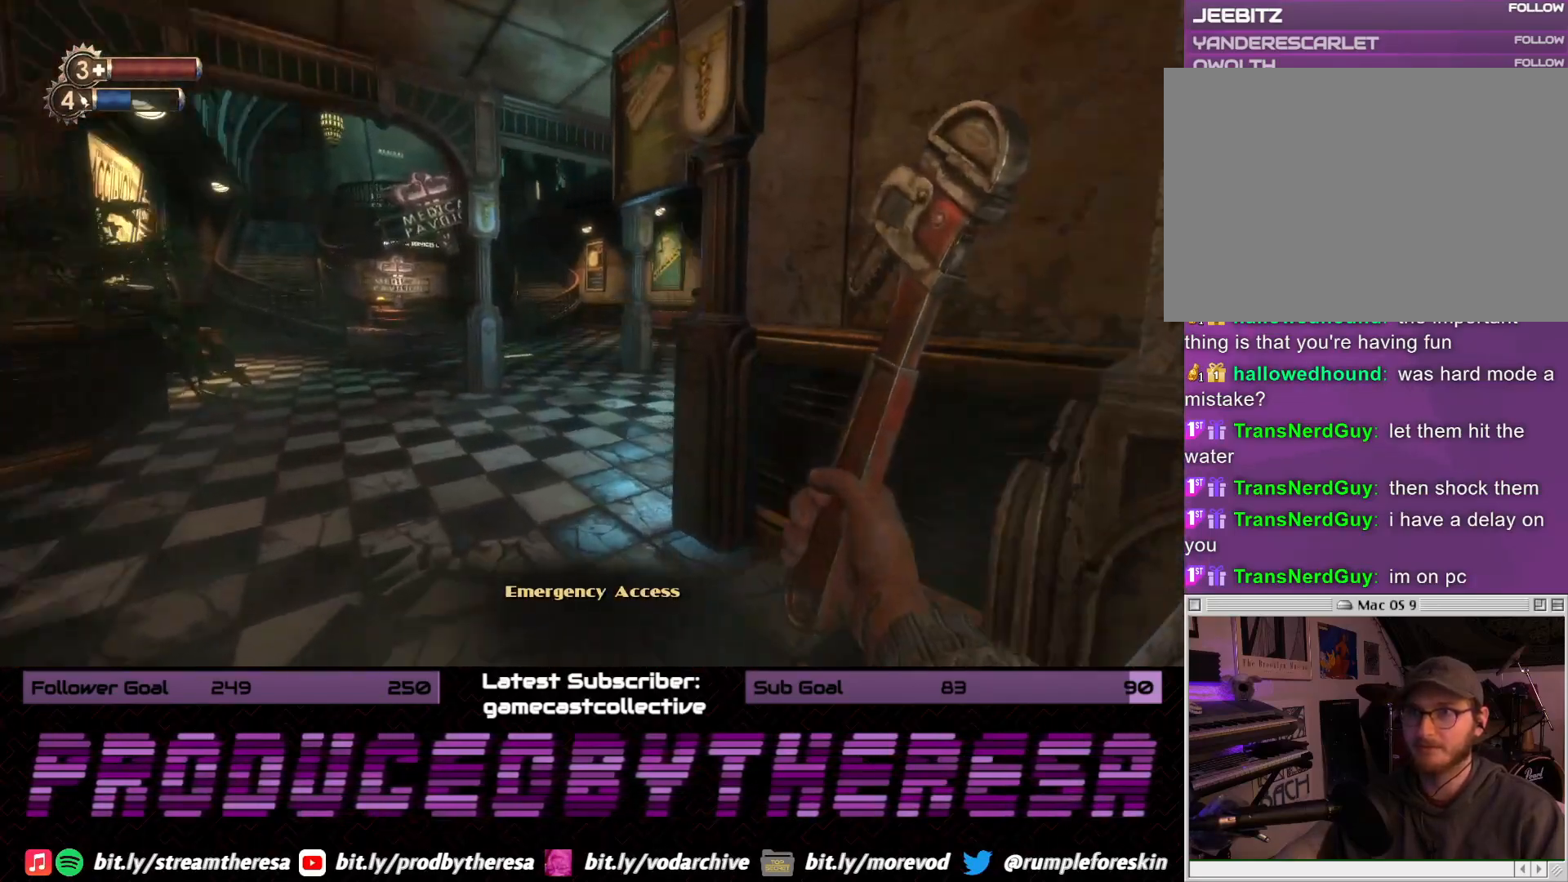
{"buttons": [], "left_stick": "up-left", "right_stick": "right", "events": [[333, "right_stick", "center"], [433, "right_stick", "right"]]}